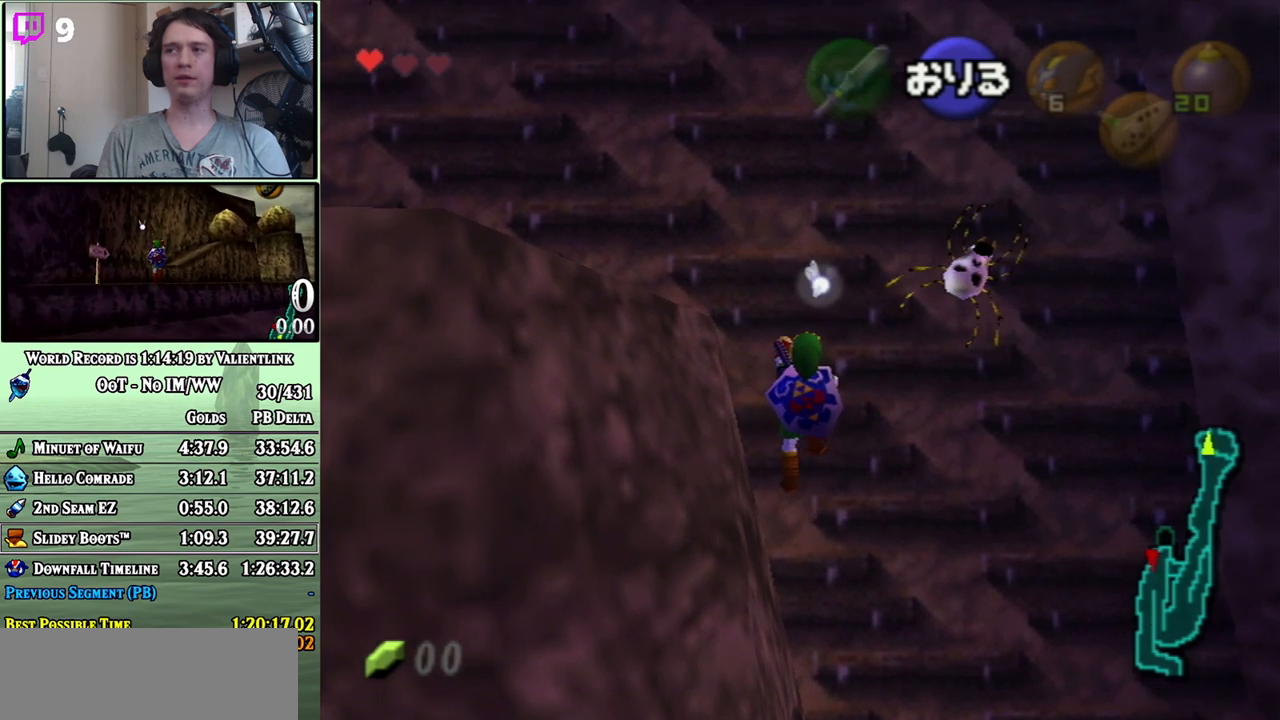
Gameplay with a controller (Nintendo layout); each line is a JSON object with the inputs held at the frame after it. "events" lists button and stick changes between this image and that frame as [ms after this image, input, new state], when the widget could be followed in between. Not read: L3 R3.
{"buttons": [], "left_stick": "up", "right_stick": "center", "events": []}
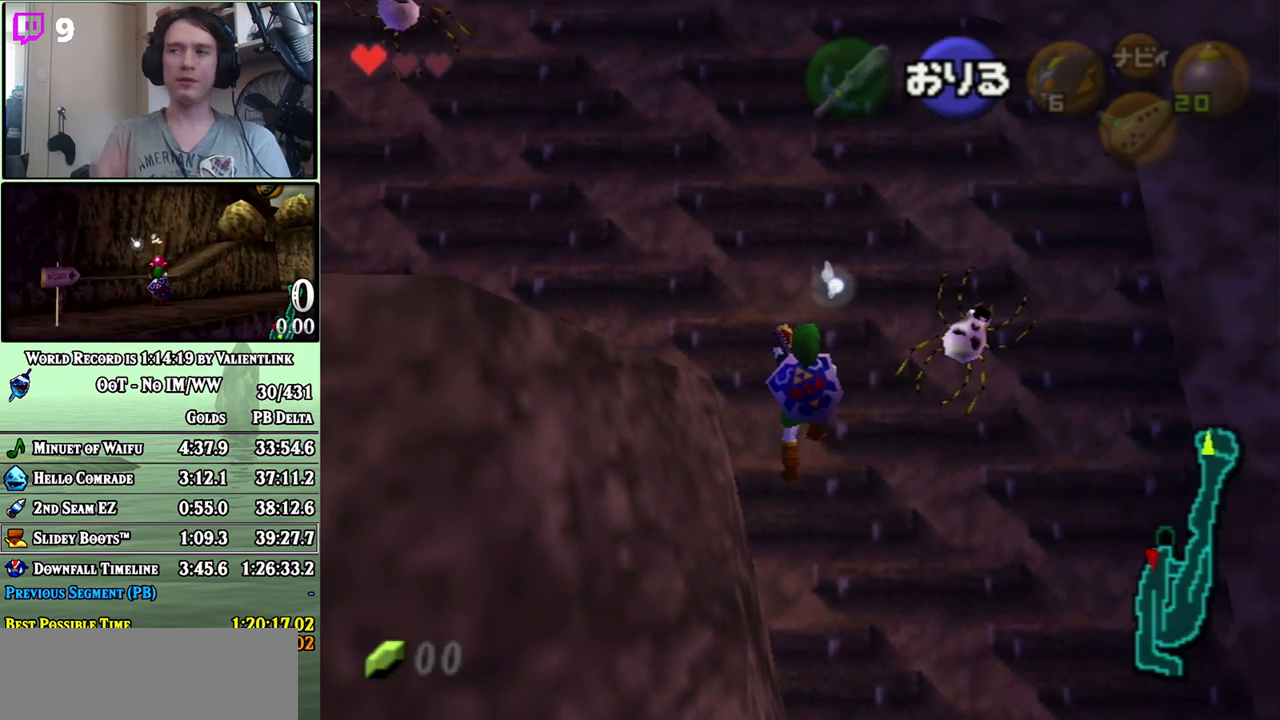
{"buttons": [], "left_stick": "up", "right_stick": "center", "events": []}
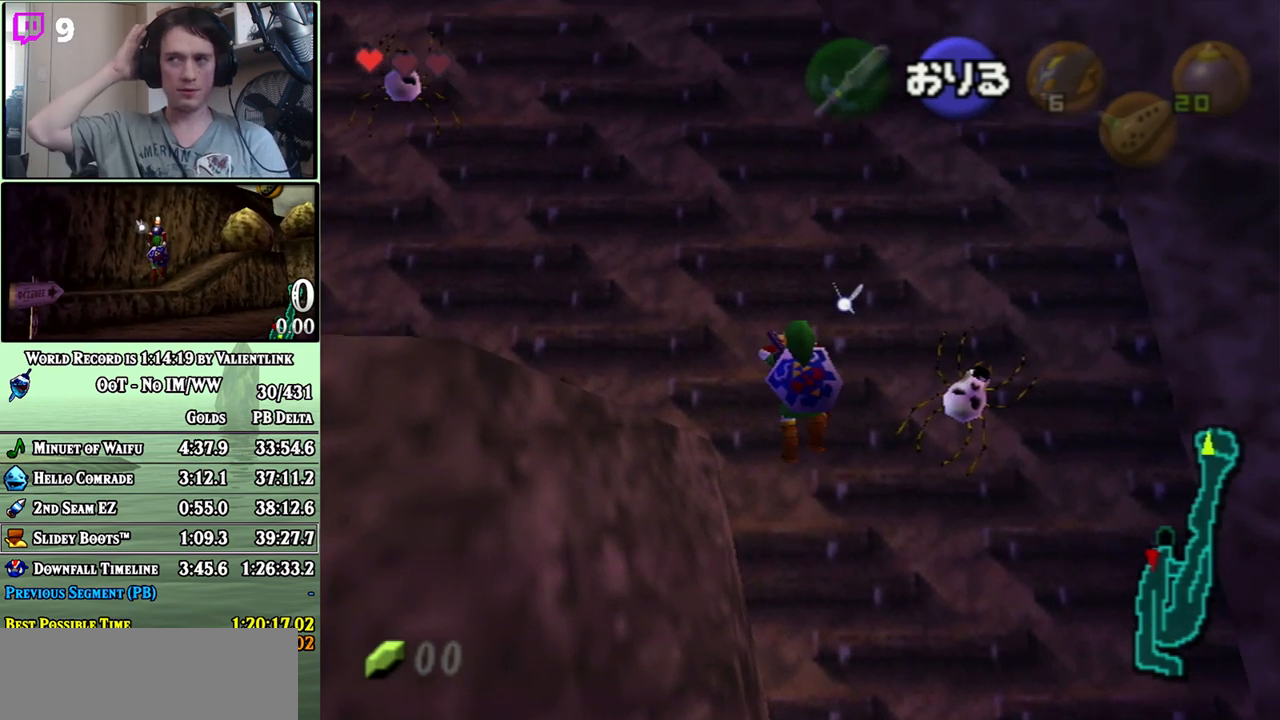
{"buttons": [], "left_stick": "up", "right_stick": "center", "events": []}
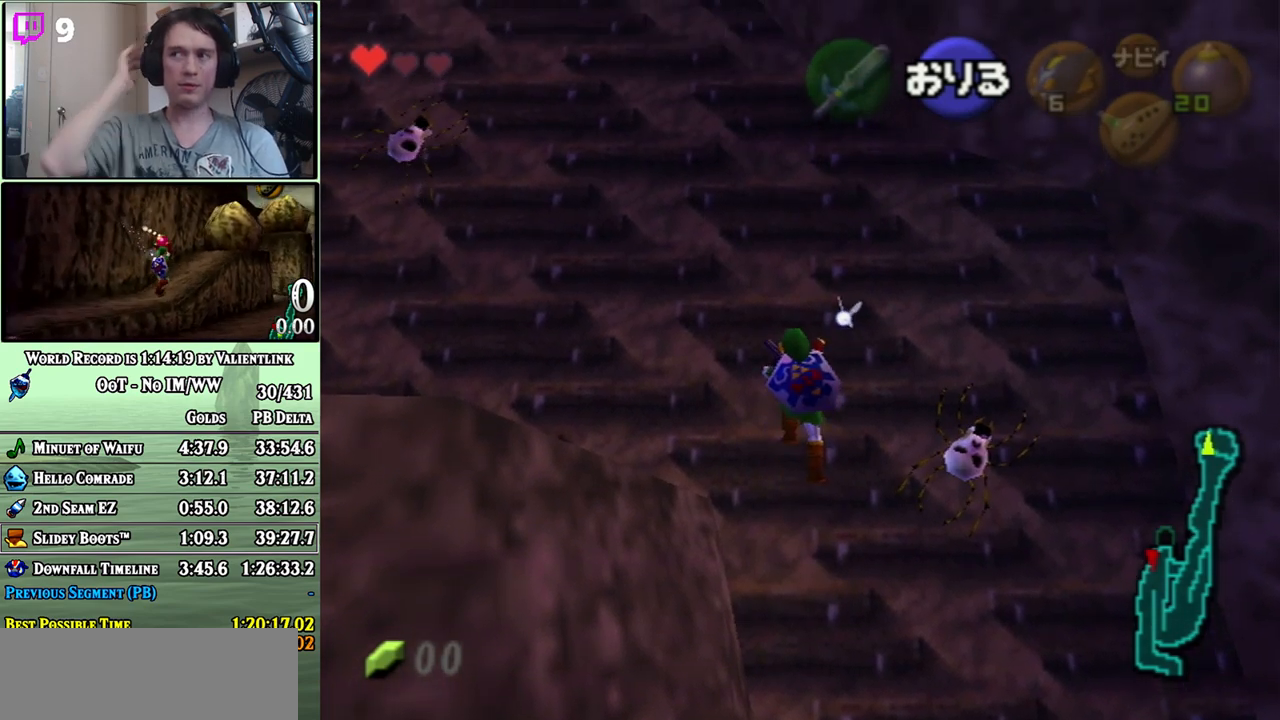
{"buttons": [], "left_stick": "up", "right_stick": "center", "events": []}
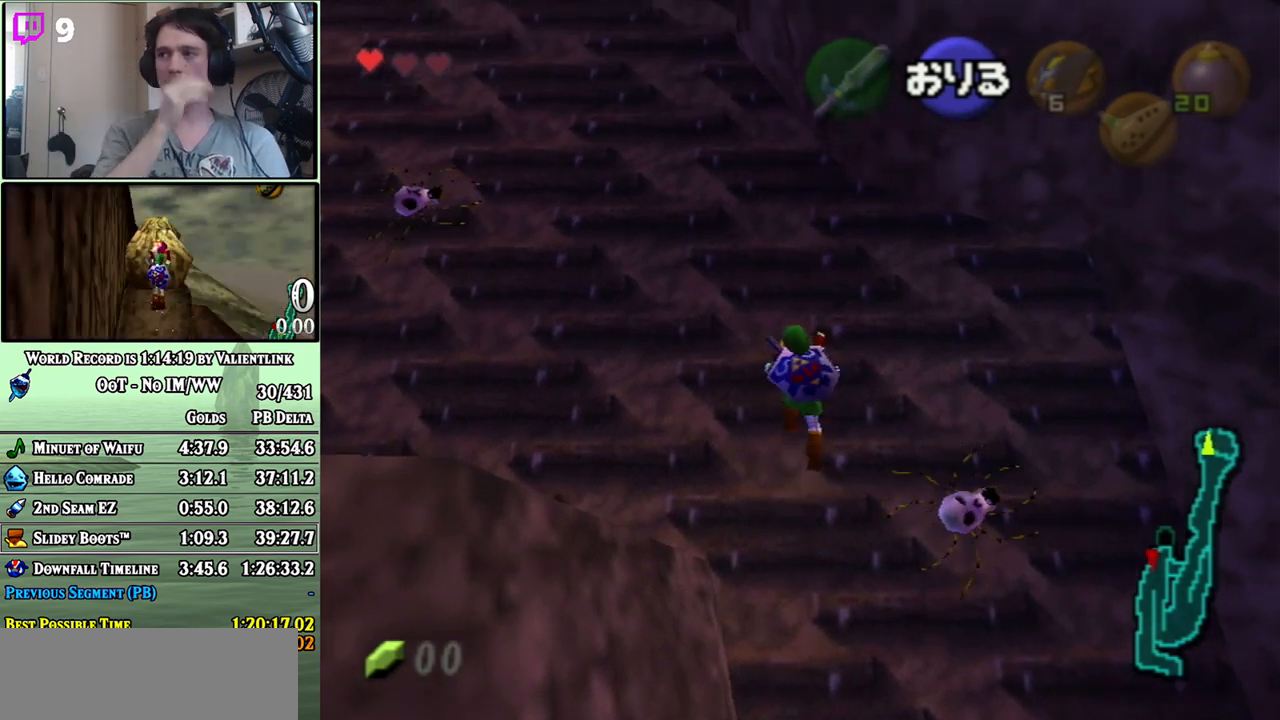
{"buttons": [], "left_stick": "up", "right_stick": "center", "events": []}
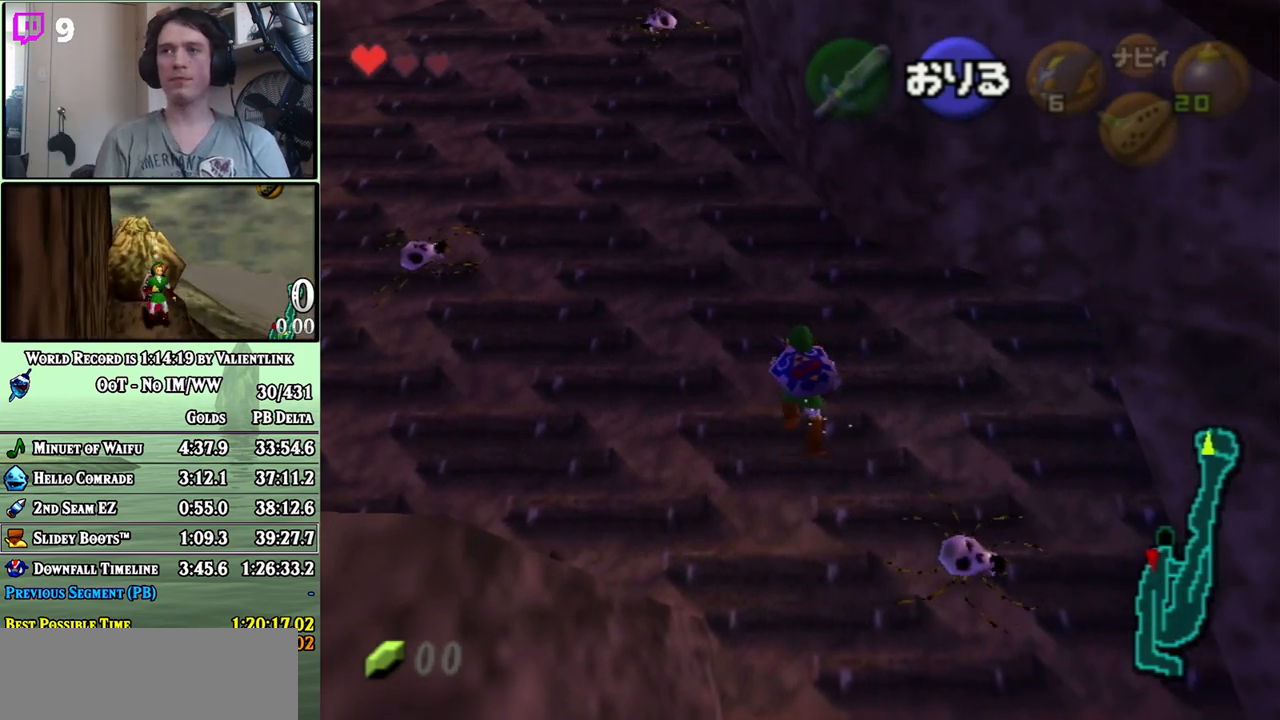
{"buttons": [], "left_stick": "up", "right_stick": "center", "events": []}
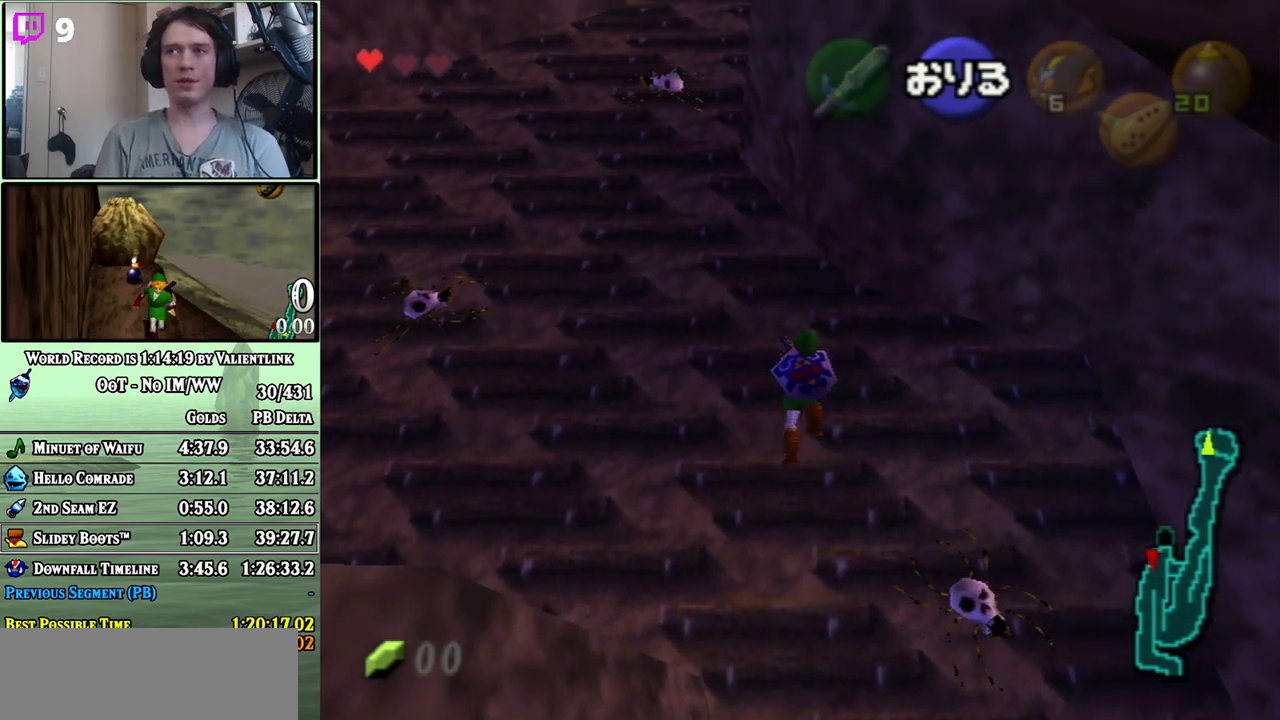
{"buttons": [], "left_stick": "up", "right_stick": "center", "events": []}
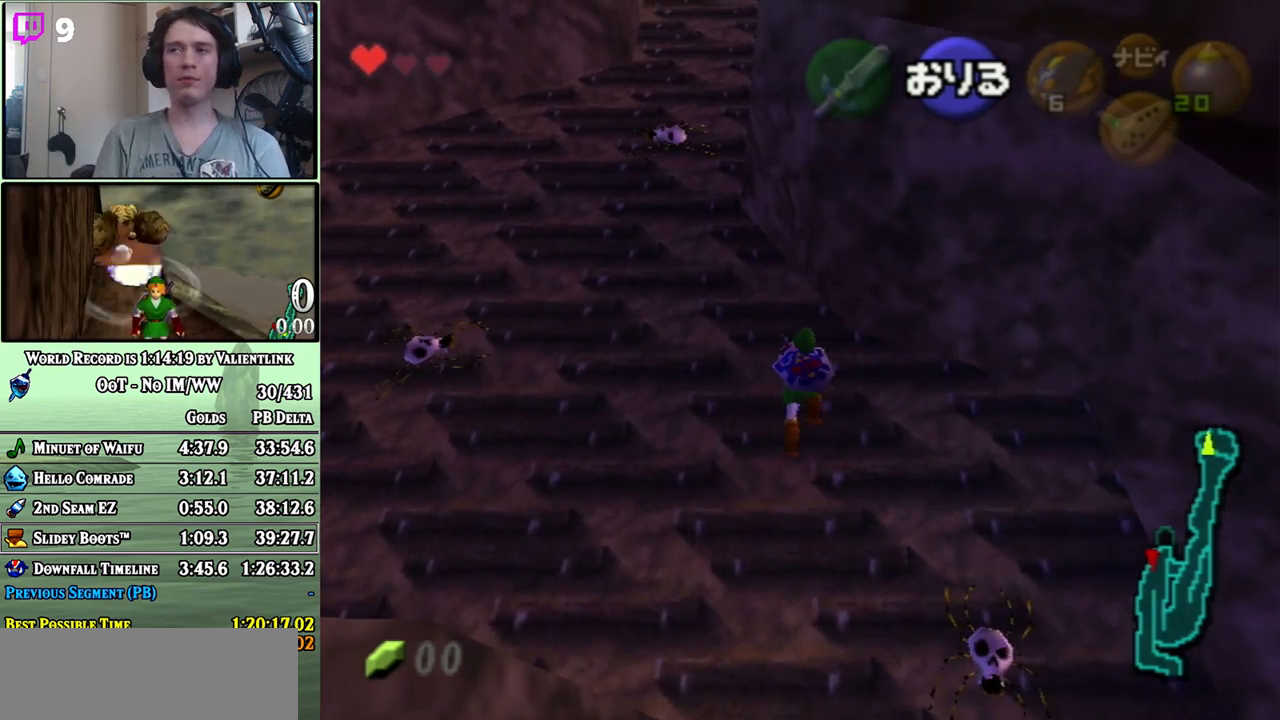
{"buttons": [], "left_stick": "up", "right_stick": "center", "events": []}
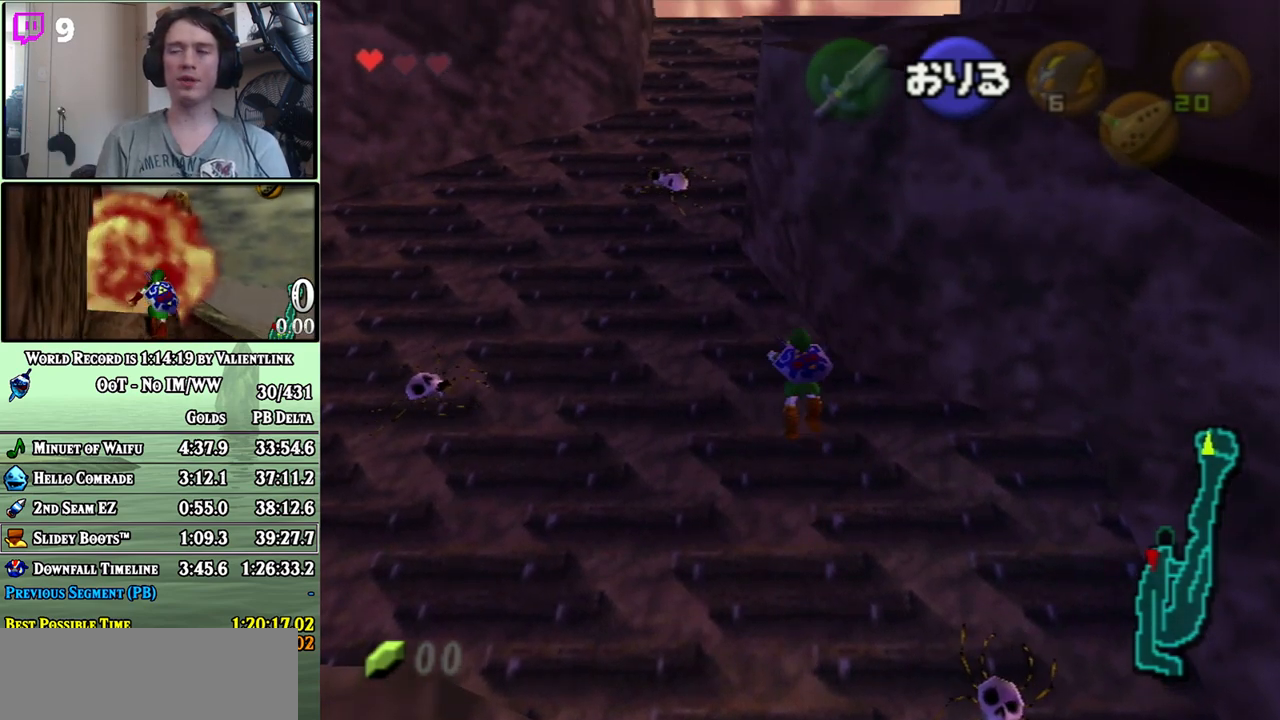
{"buttons": [], "left_stick": "up", "right_stick": "center", "events": []}
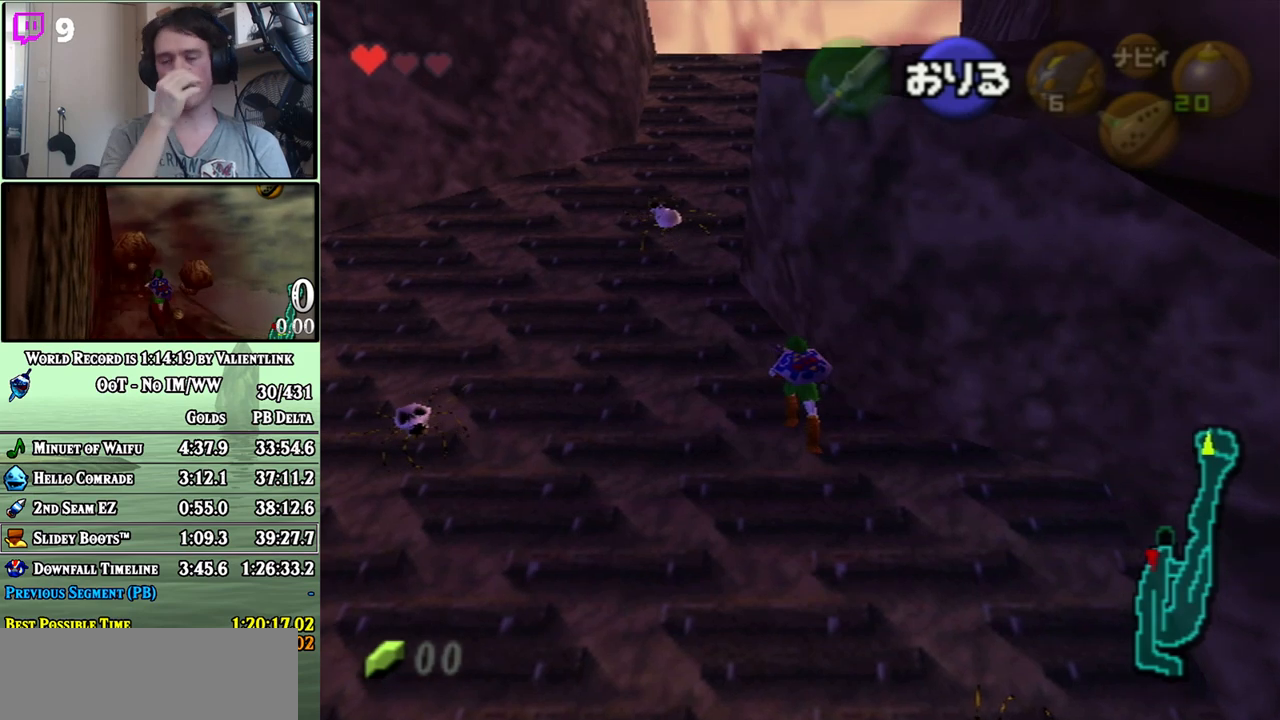
{"buttons": [], "left_stick": "up", "right_stick": "center", "events": []}
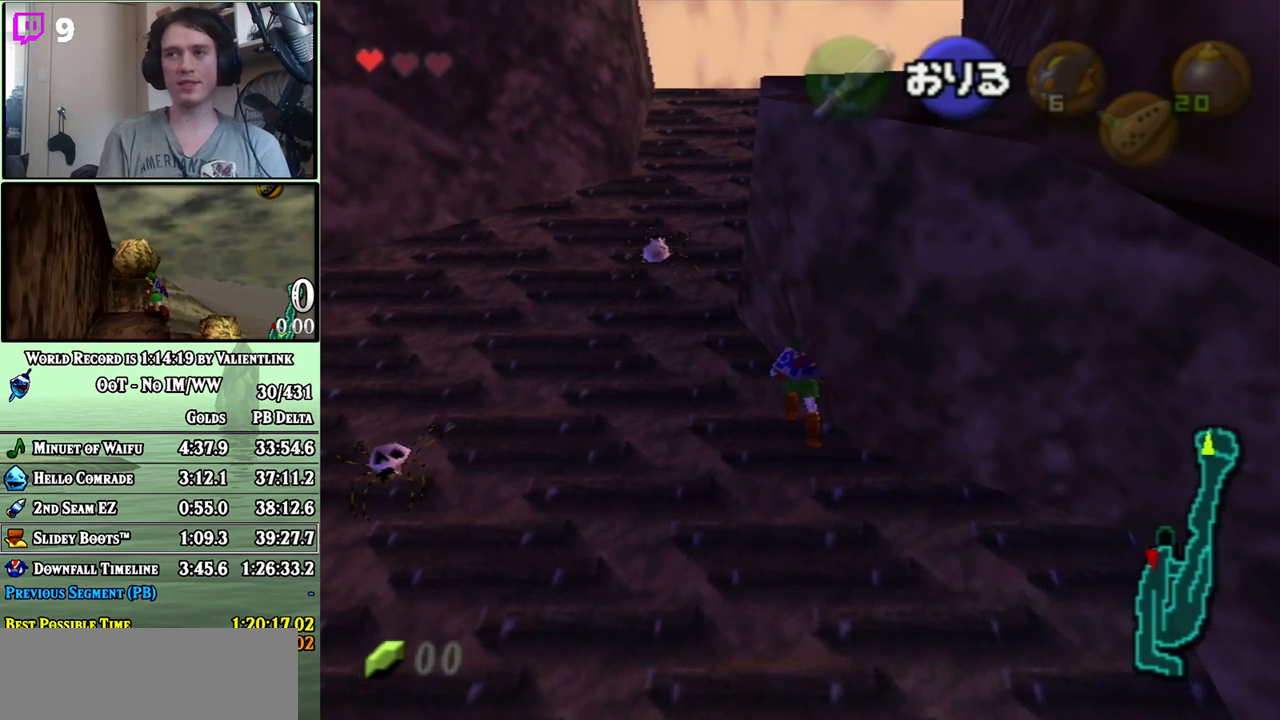
{"buttons": [], "left_stick": "up", "right_stick": "center", "events": []}
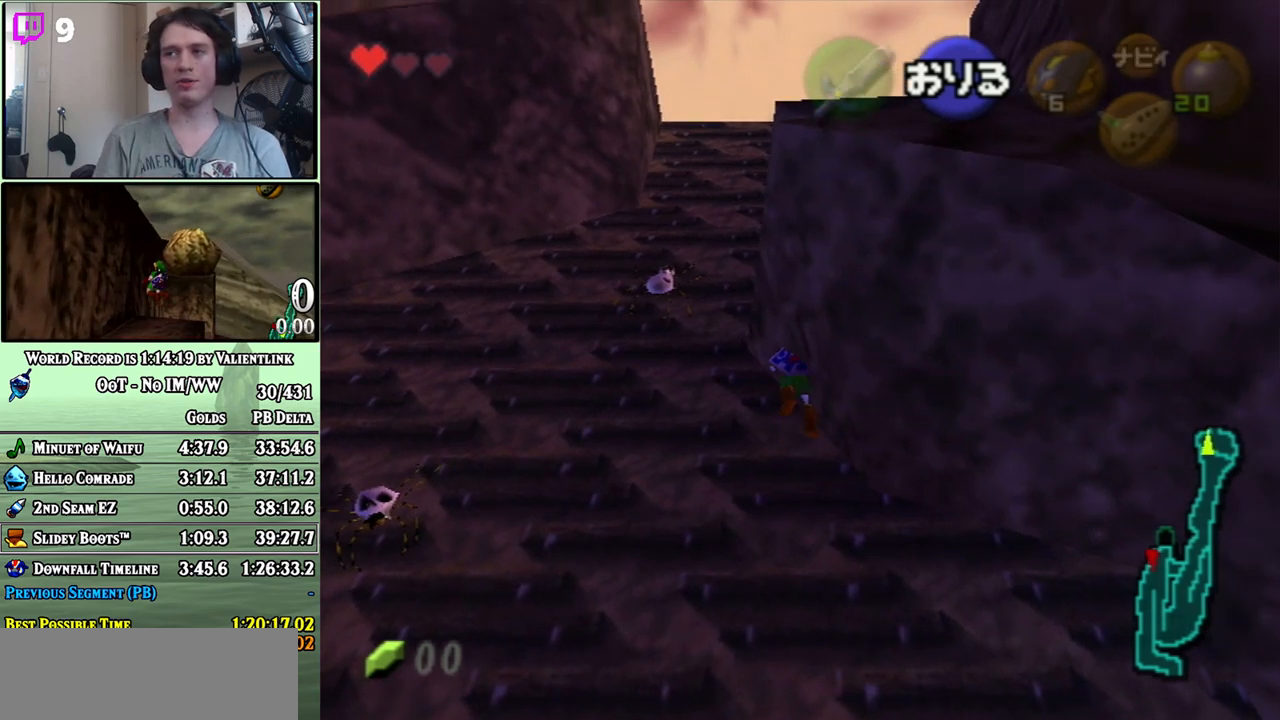
{"buttons": [], "left_stick": "up", "right_stick": "center", "events": []}
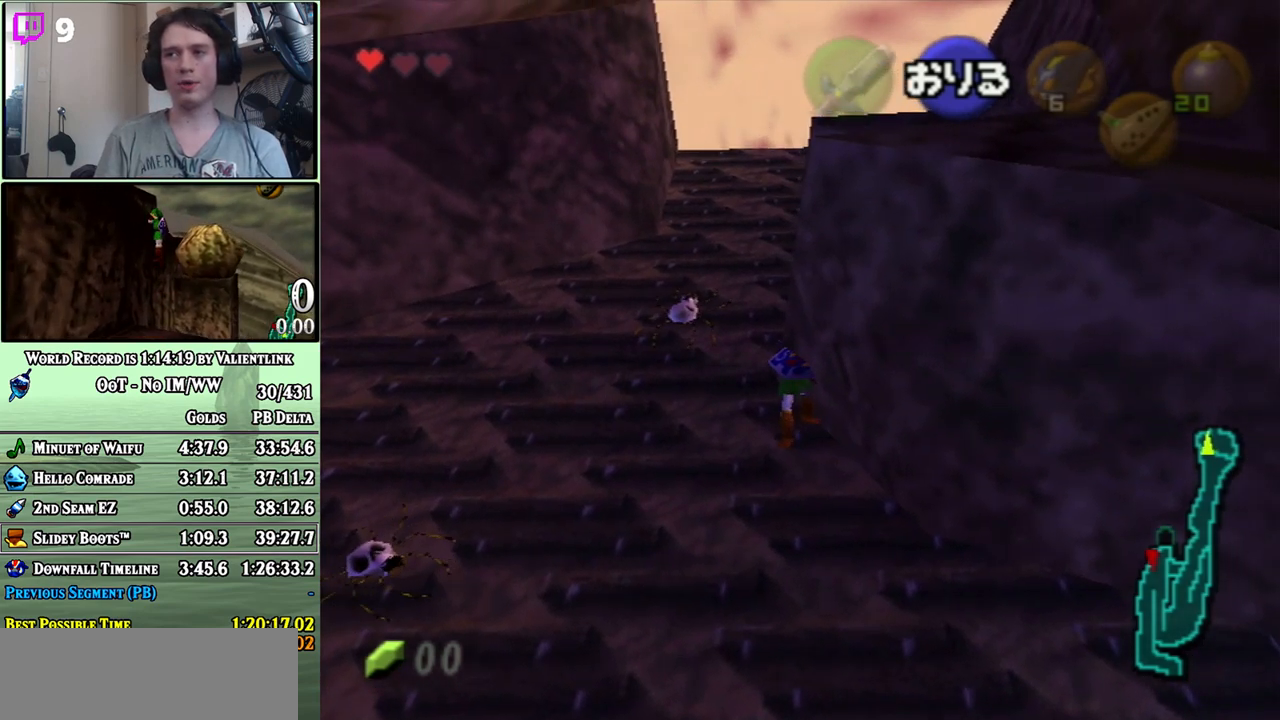
{"buttons": [], "left_stick": "up", "right_stick": "center", "events": []}
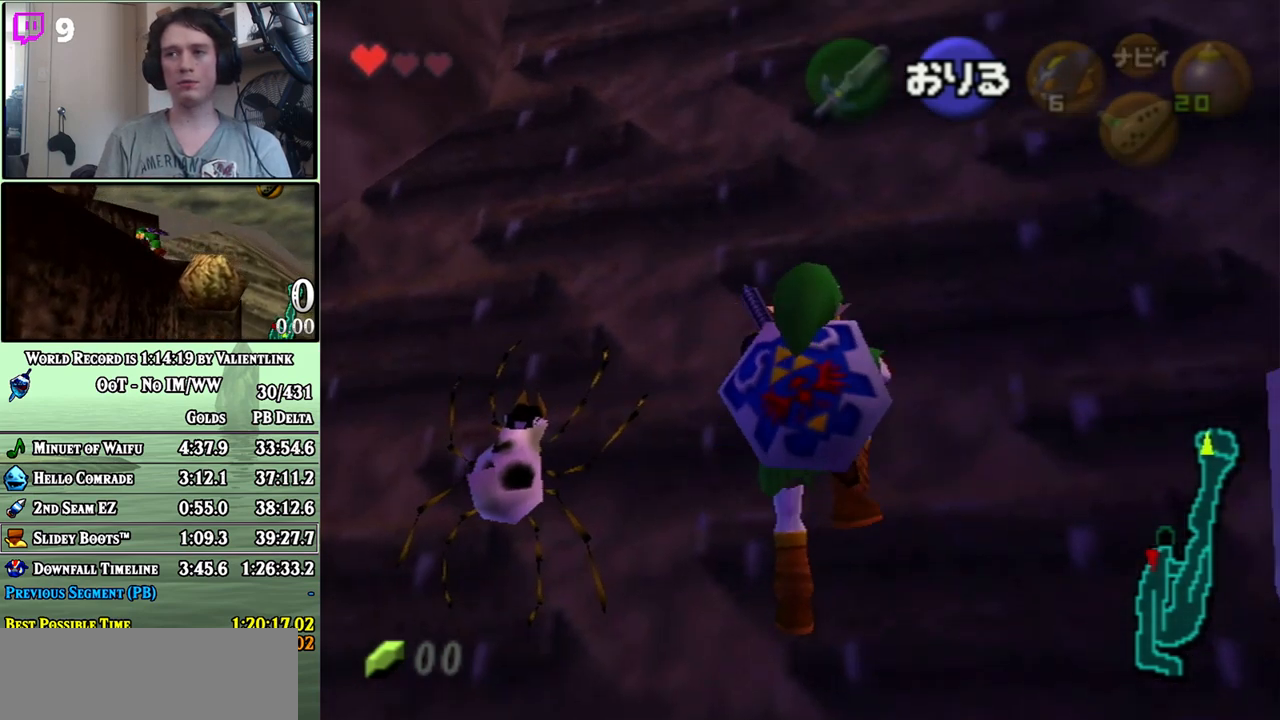
{"buttons": [], "left_stick": "up", "right_stick": "center", "events": []}
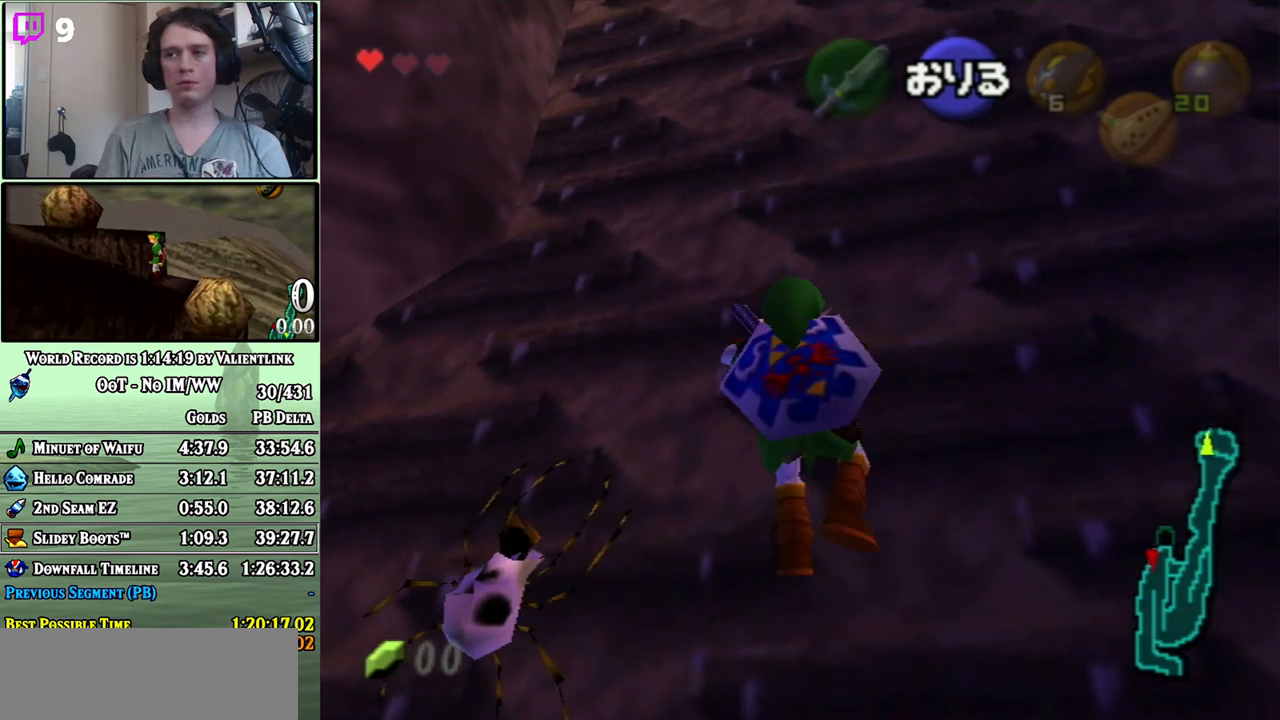
{"buttons": [], "left_stick": "center", "right_stick": "center", "events": [[150, "left_stick", "center"]]}
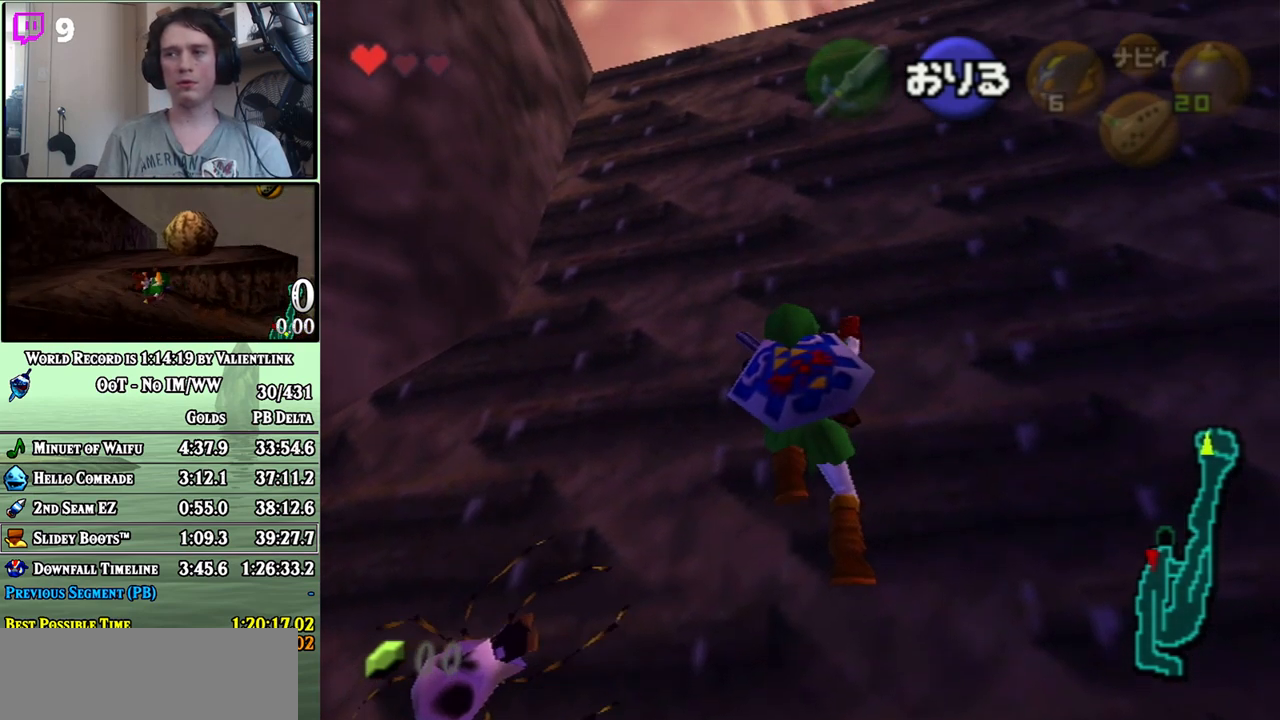
{"buttons": [], "left_stick": "up", "right_stick": "center", "events": [[50, "L1", "down"], [183, "L1", "up"], [433, "left_stick", "up"]]}
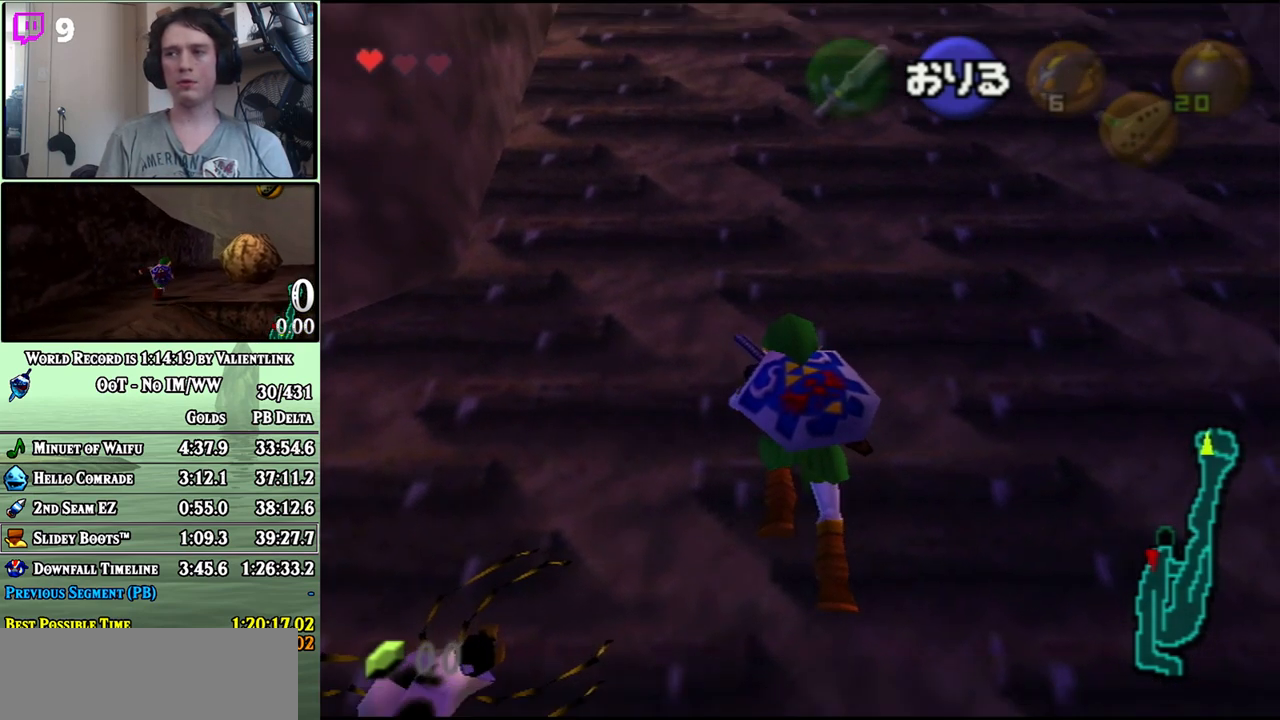
{"buttons": [], "left_stick": "center", "right_stick": "center", "events": [[367, "left_stick", "center"]]}
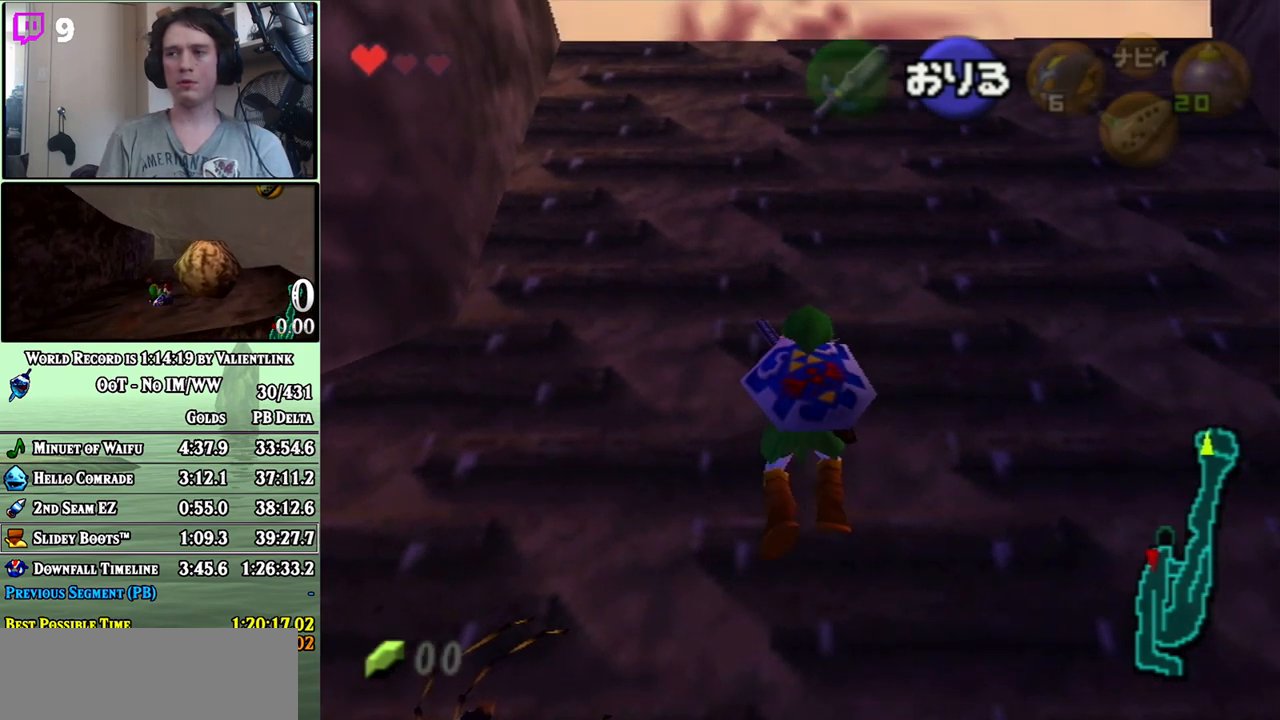
{"buttons": [], "left_stick": "center", "right_stick": "center", "events": []}
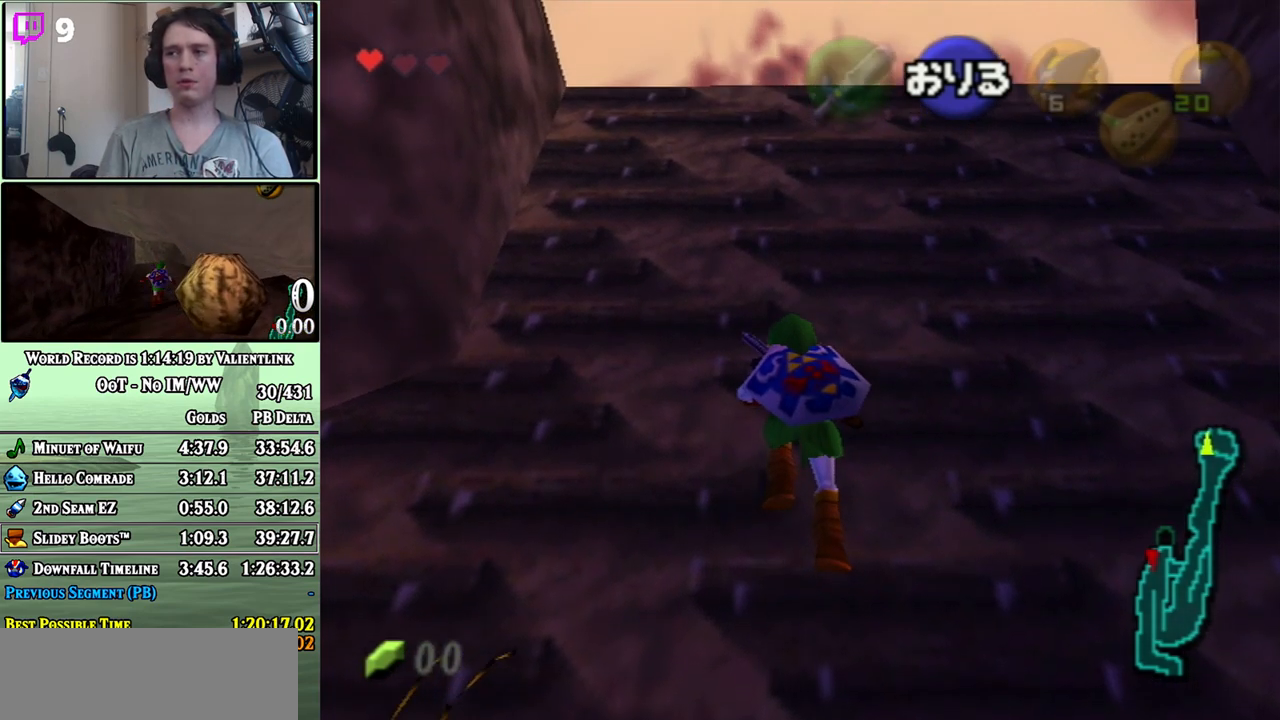
{"buttons": [], "left_stick": "up", "right_stick": "center", "events": [[50, "left_stick", "up"]]}
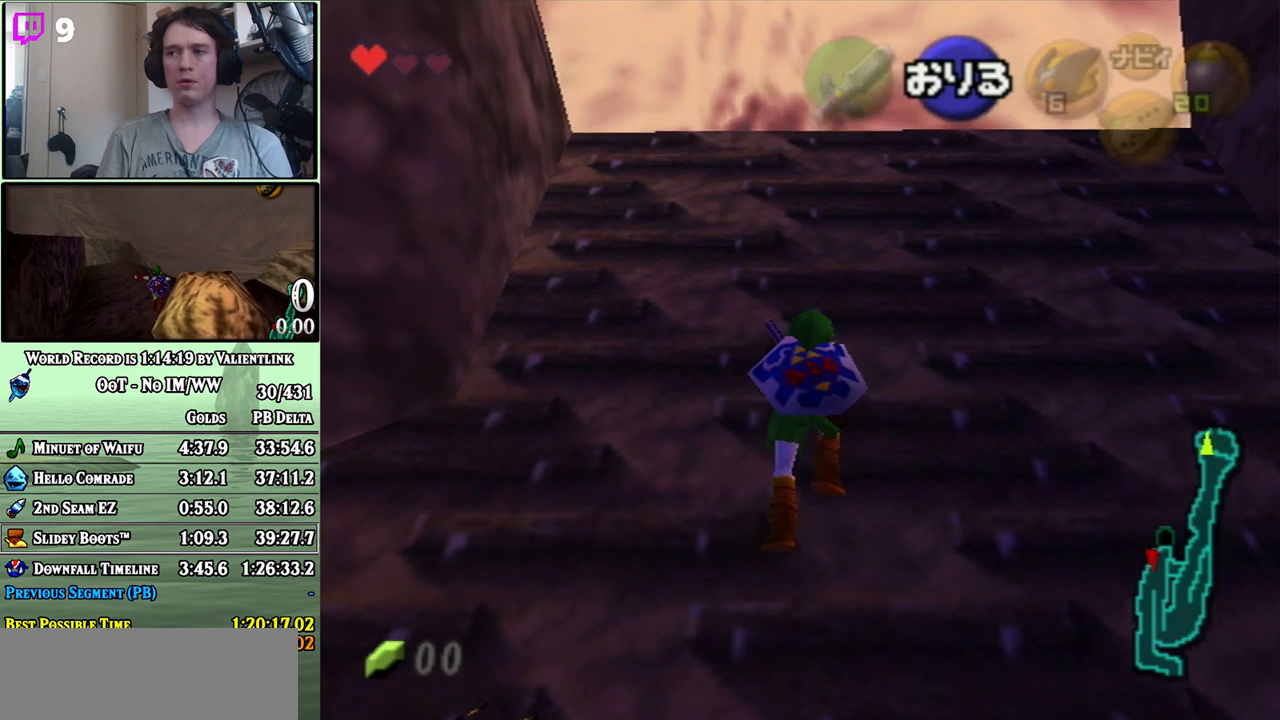
{"buttons": [], "left_stick": "center", "right_stick": "center", "events": [[17, "left_stick", "center"]]}
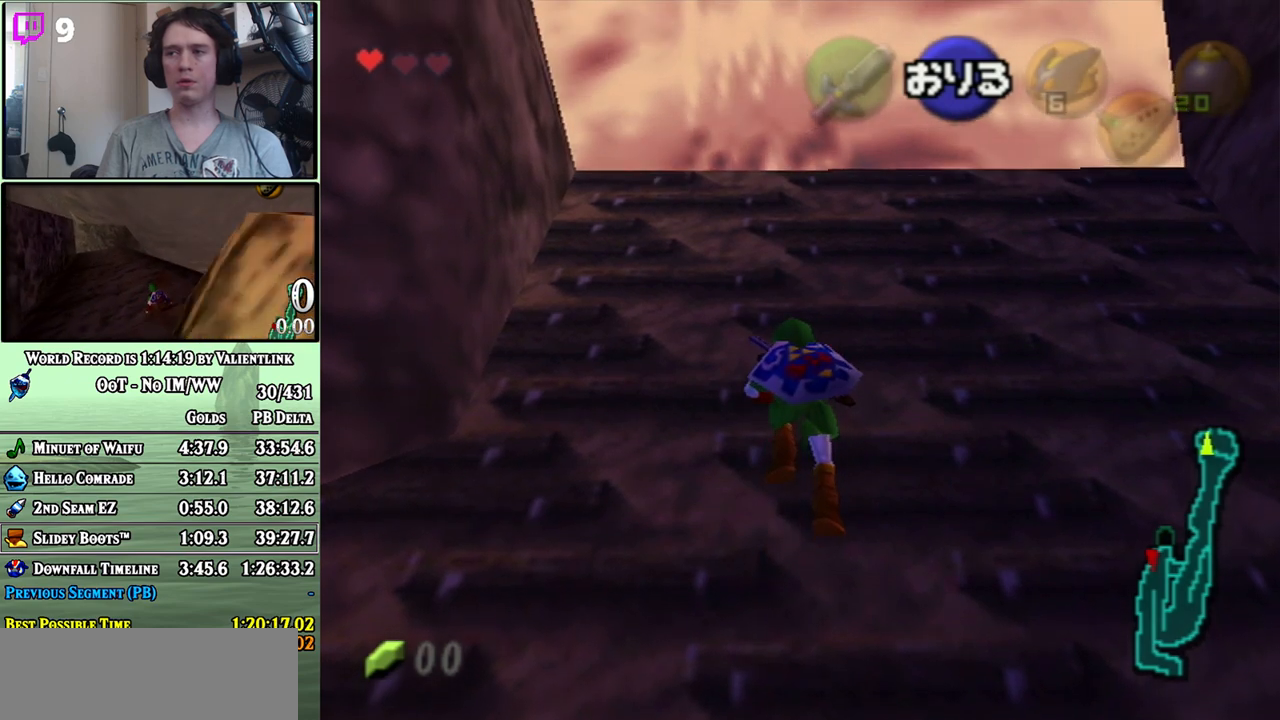
{"buttons": [], "left_stick": "up", "right_stick": "center", "events": [[83, "left_stick", "up"]]}
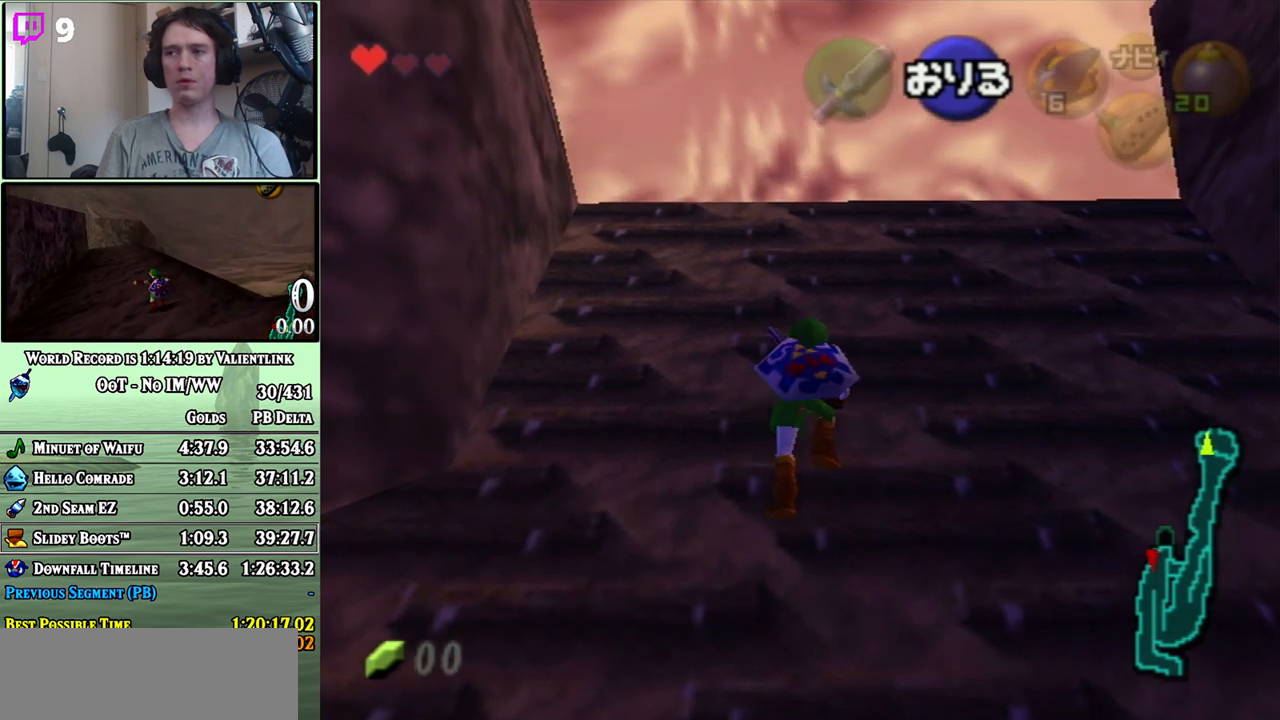
{"buttons": [], "left_stick": "center", "right_stick": "center", "events": [[33, "left_stick", "center"]]}
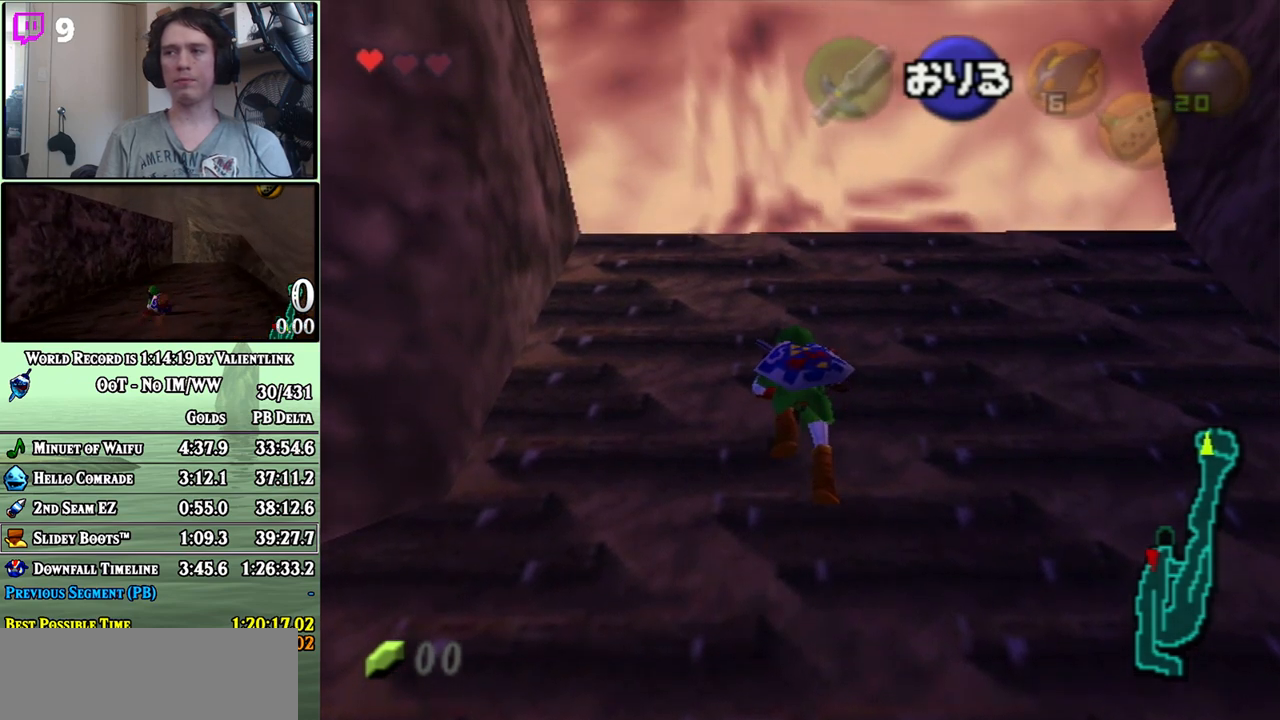
{"buttons": [], "left_stick": "up", "right_stick": "center", "events": [[150, "left_stick", "up"]]}
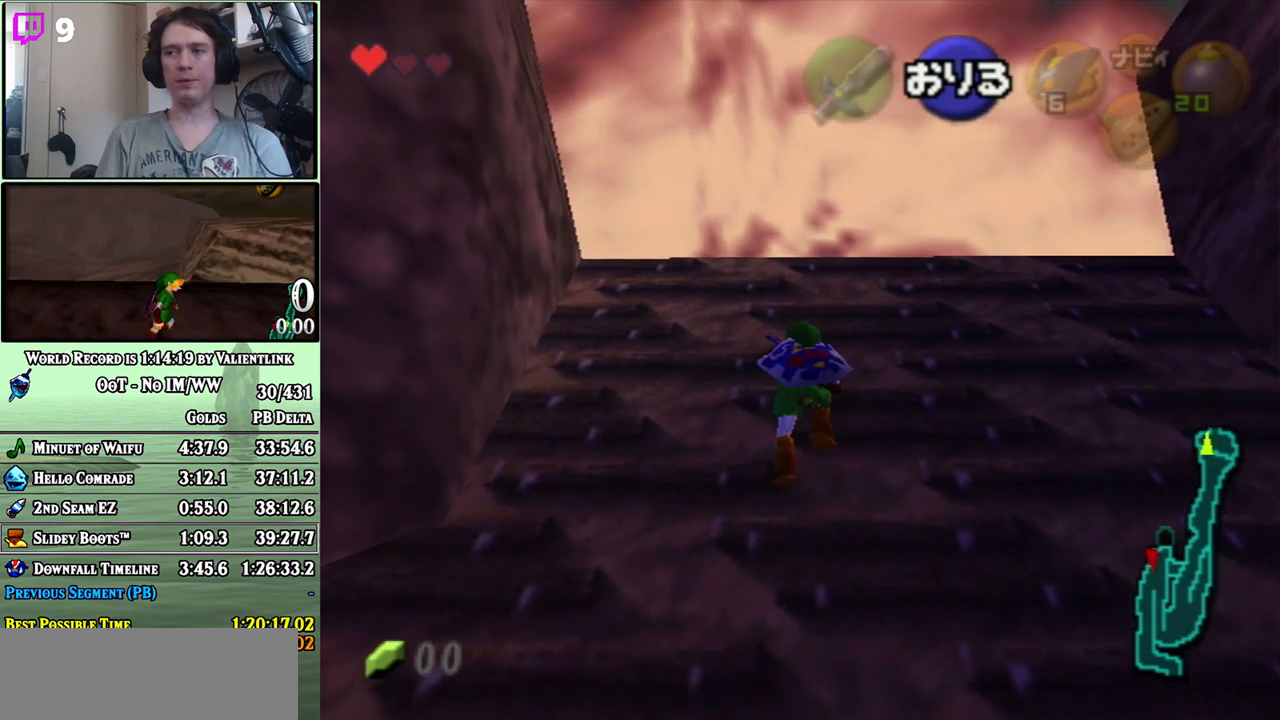
{"buttons": [], "left_stick": "up", "right_stick": "center", "events": []}
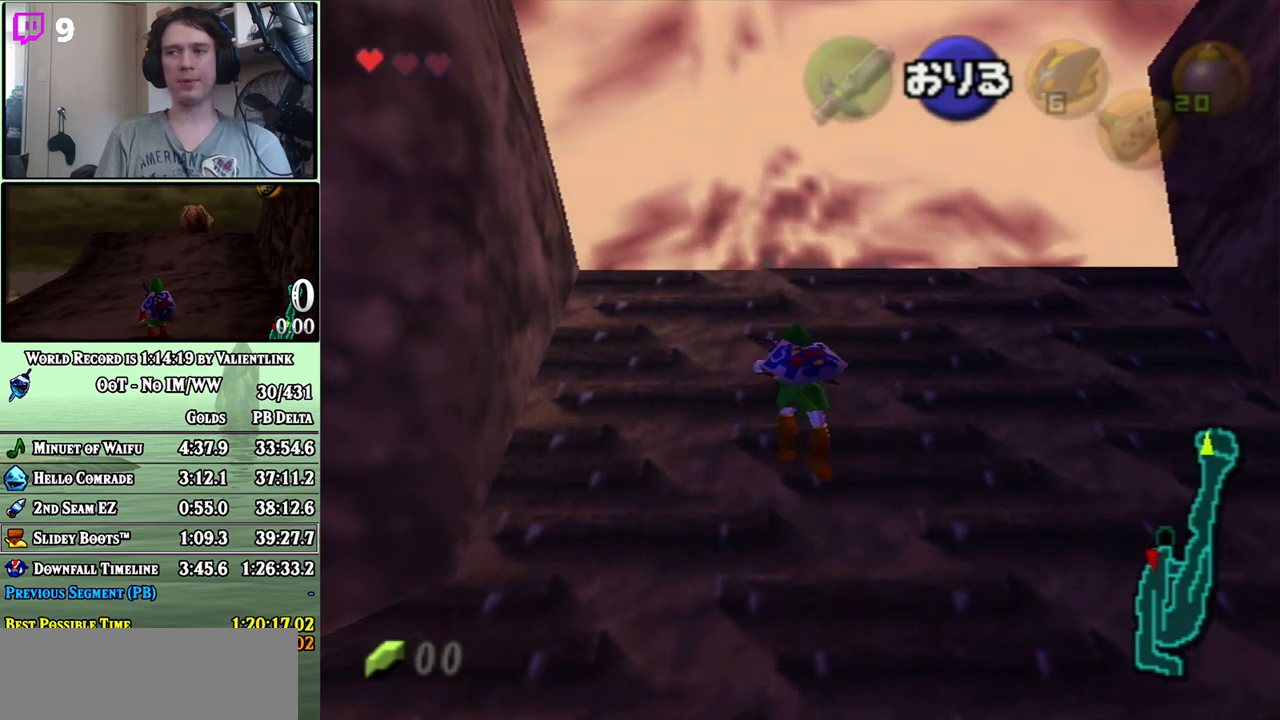
{"buttons": [], "left_stick": "up", "right_stick": "center", "events": []}
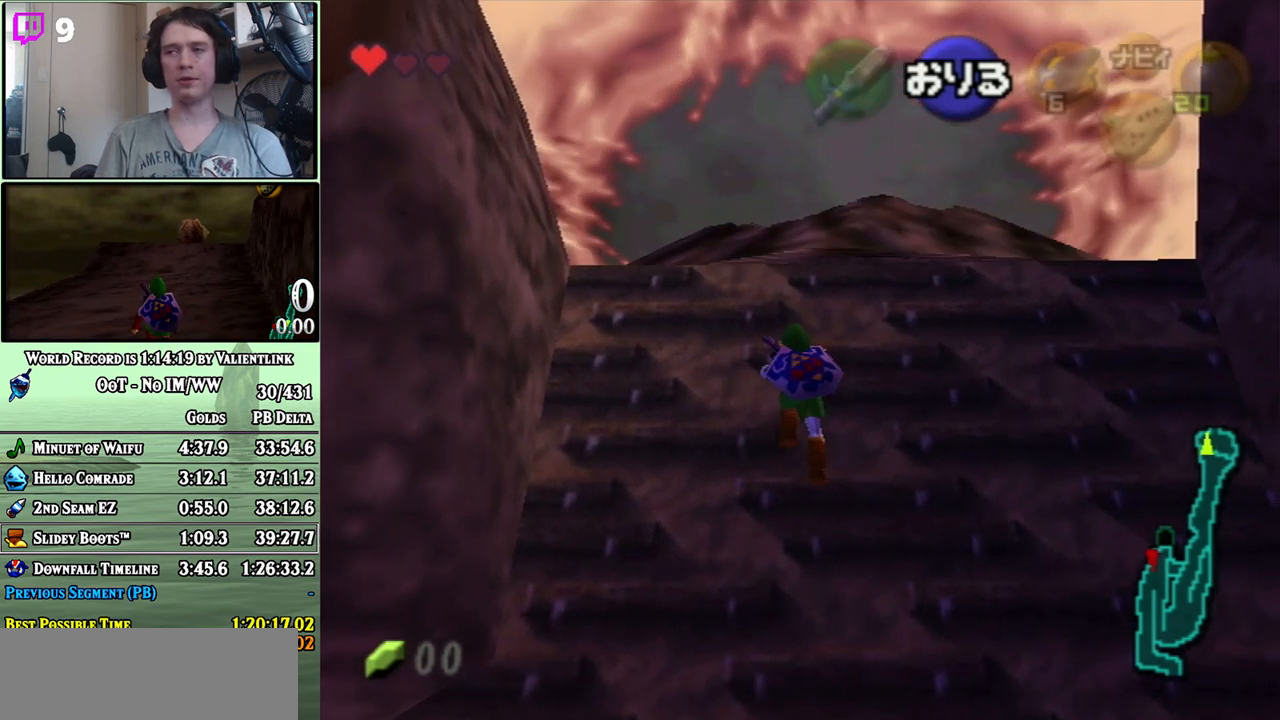
{"buttons": [], "left_stick": "up", "right_stick": "center", "events": []}
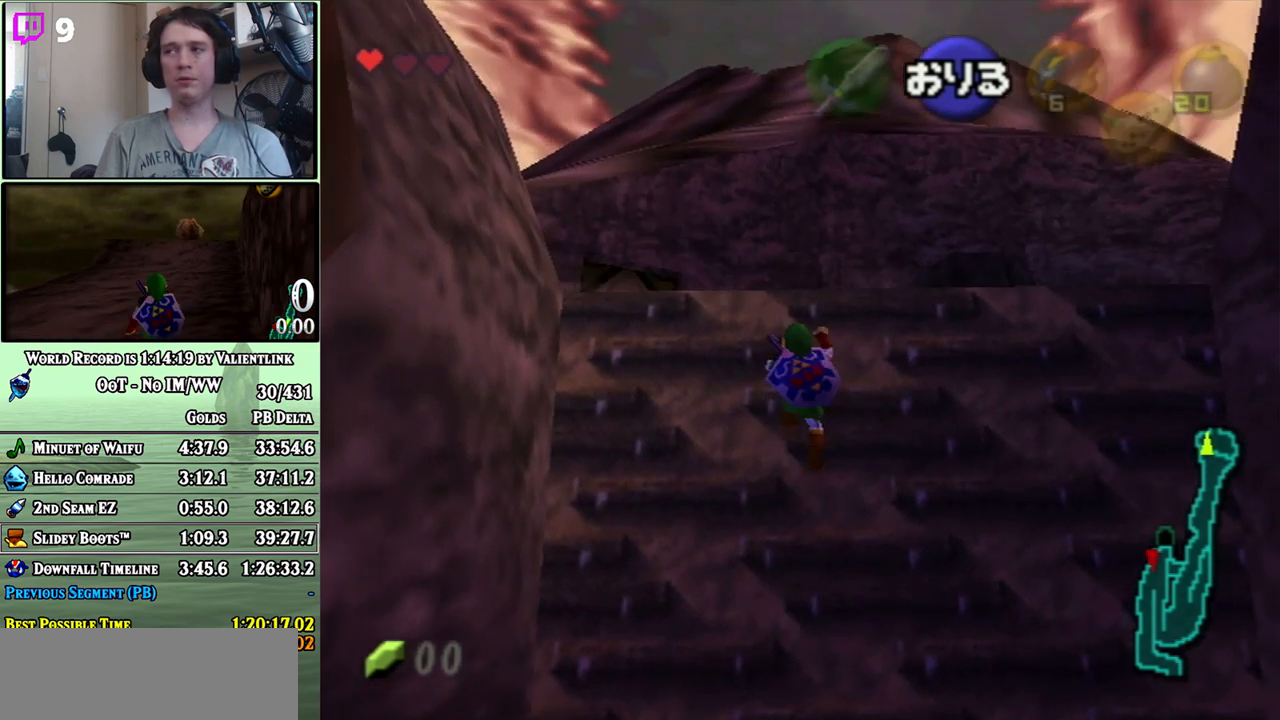
{"buttons": [], "left_stick": "up", "right_stick": "center", "events": []}
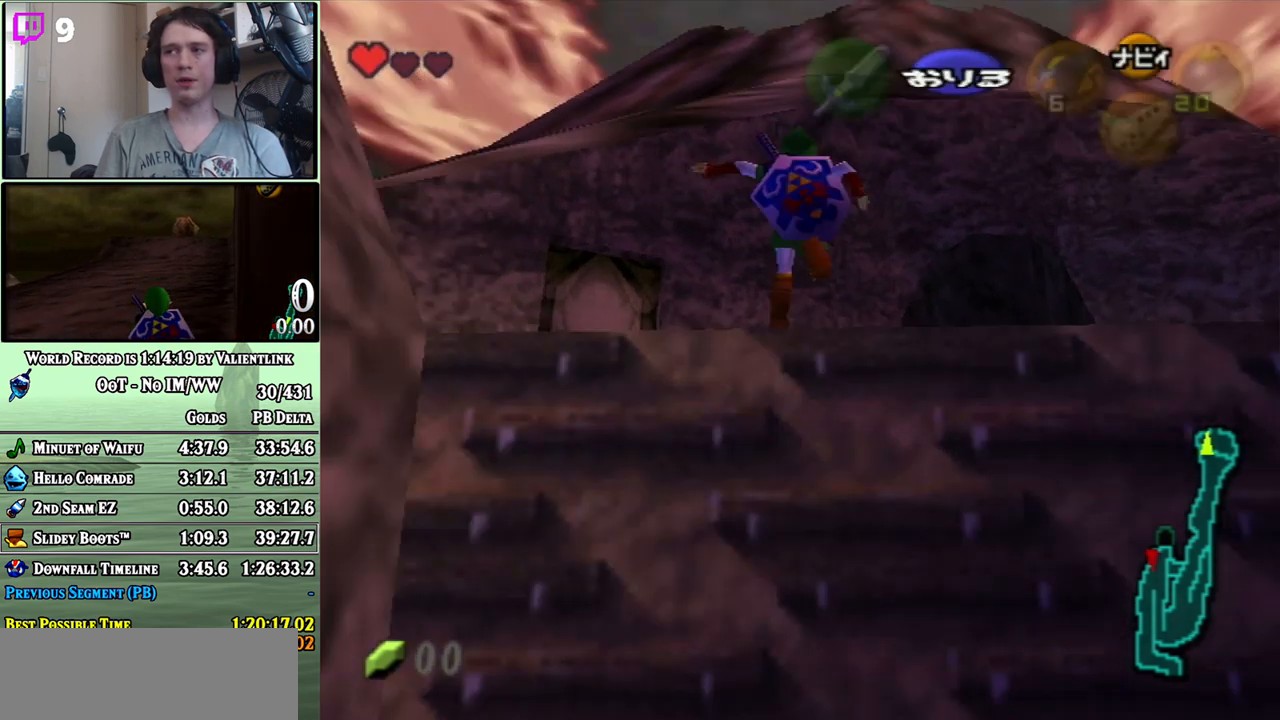
{"buttons": [], "left_stick": "up-left", "right_stick": "center", "events": [[217, "left_stick", "up-left"], [400, "X", "down"], [450, "X", "up"]]}